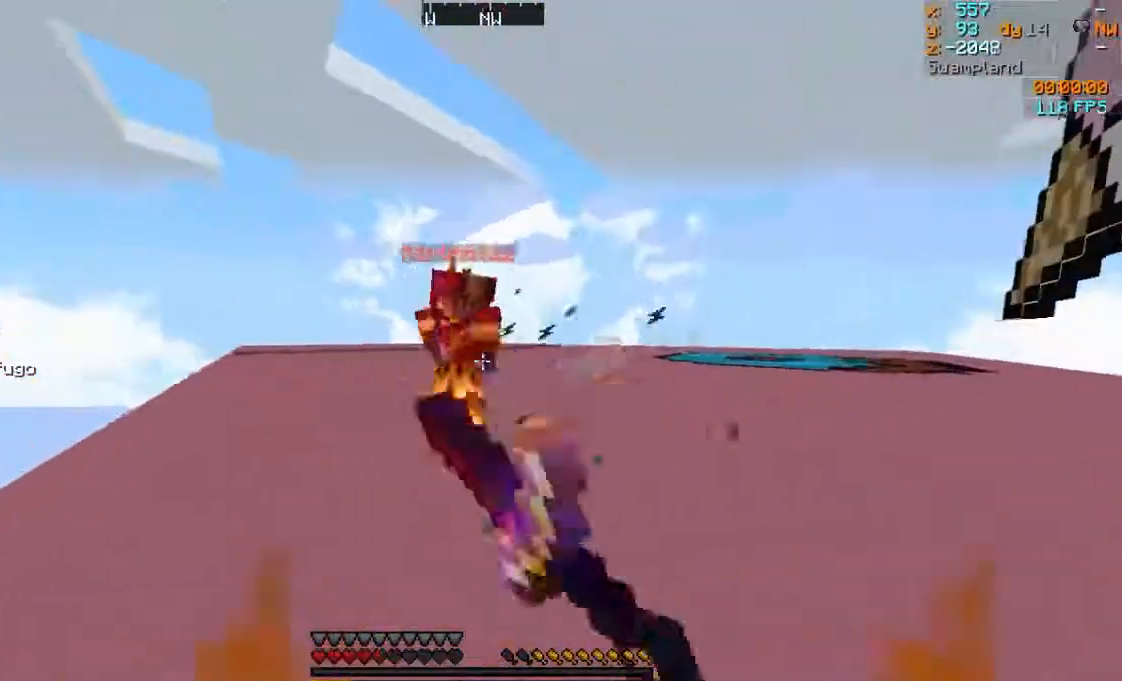
Gameplay with keyboard and mouse; each line is a JSON object with the keys and mouse buttons held at the frame after it. "events" lists presses ("down") and releases ("up") of "a", "d", "s", "w", "mouse_left" and "mouse_right" between this image and that frame as [ms after this image, input, new state], when the widget could be followed in between. "mouse_left", "mouse_right" = the "left", "right" buttons of the "mouse" list. No other keys are recorded. Fast repeated clicks can show as one long hold. Mouse movement is not recorded.
{"keys": ["a", "s", "w"], "mouse": ["left", "right"], "events": [[17, "mouse_left", "up"], [117, "a", "down"], [117, "mouse_left", "down"], [167, "mouse_left", "up"], [267, "mouse_left", "down"], [367, "mouse_left", "up"], [467, "mouse_left", "down"], [467, "mouse_right", "down"]]}
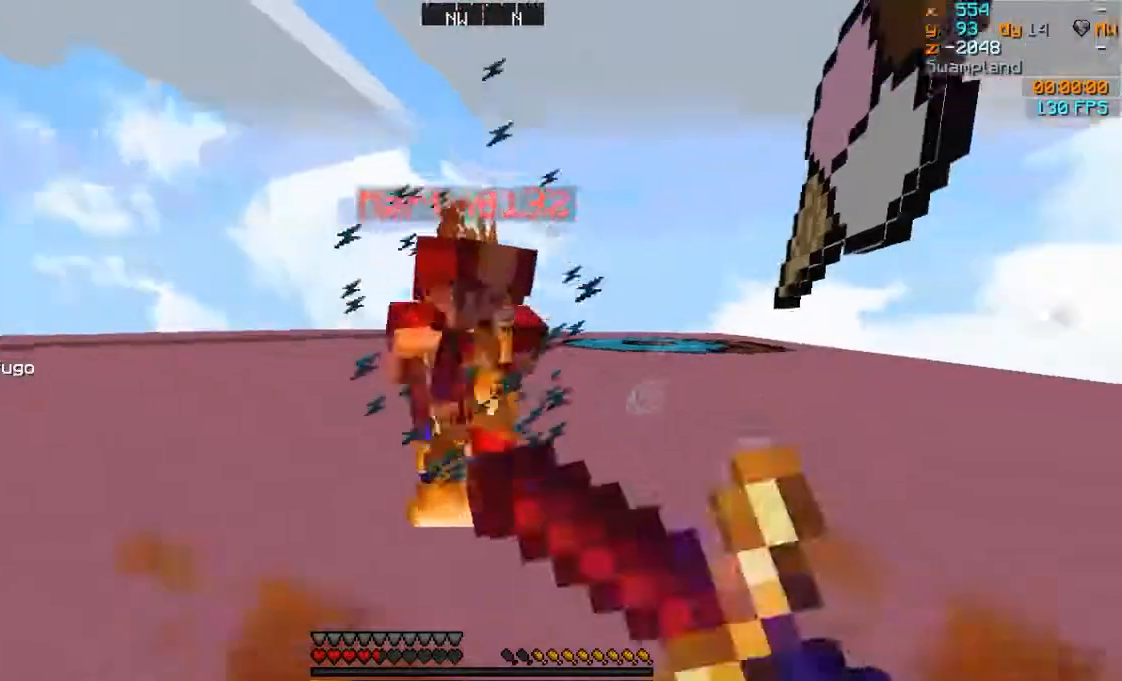
{"keys": ["a", "s", "w"], "mouse": ["left"], "events": [[67, "mouse_left", "up"], [67, "mouse_right", "up"], [117, "mouse_left", "down"], [167, "mouse_right", "down"], [217, "mouse_left", "up"], [217, "mouse_right", "up"], [317, "mouse_left", "down"], [367, "mouse_left", "up"], [467, "mouse_left", "down"]]}
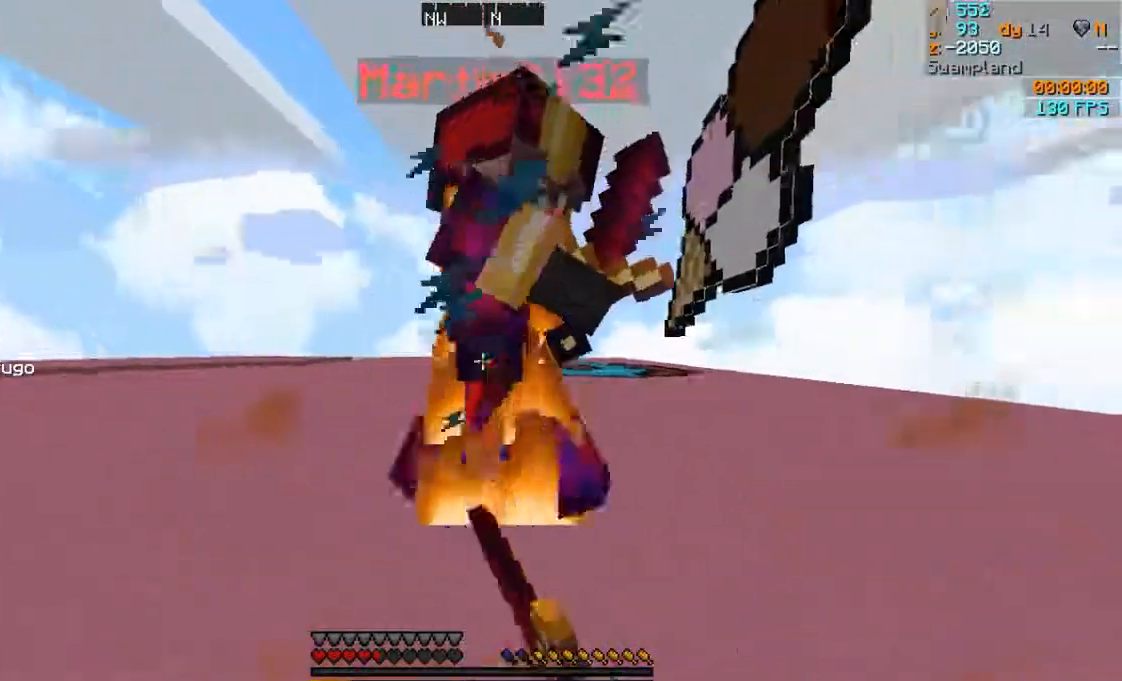
{"keys": ["a", "s", "w"], "mouse": [], "events": [[67, "mouse_left", "up"], [117, "mouse_left", "down"], [167, "mouse_right", "down"], [217, "mouse_right", "up"], [267, "mouse_left", "up"], [317, "mouse_left", "down"], [317, "mouse_right", "down"], [417, "mouse_left", "up"], [417, "mouse_right", "up"]]}
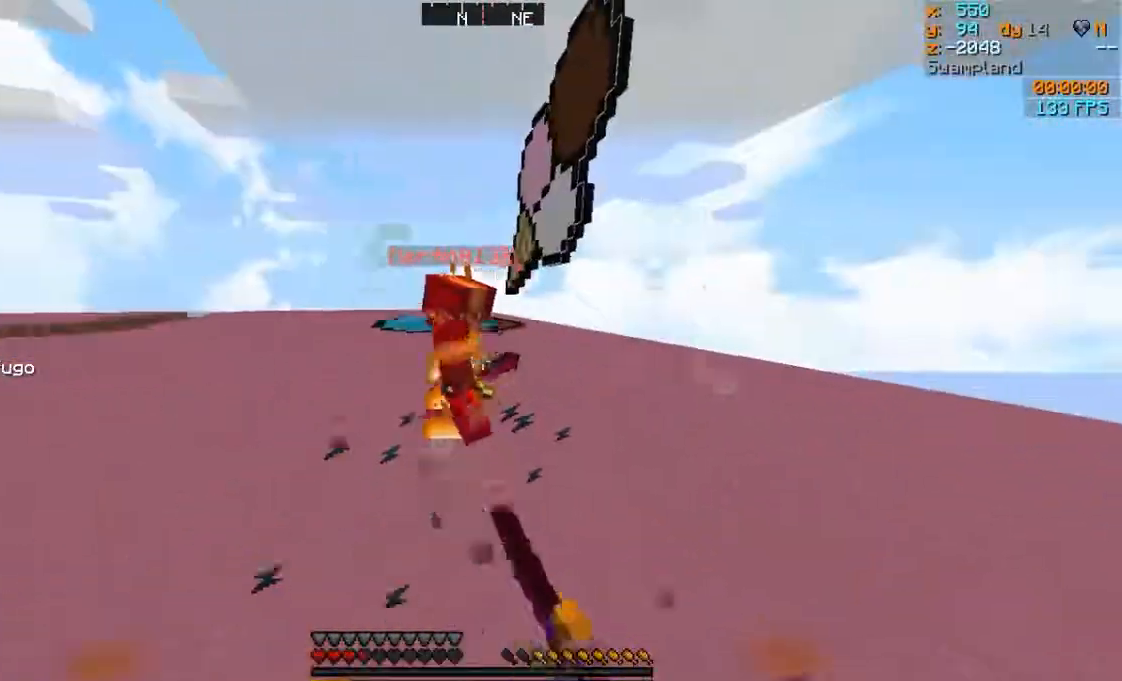
{"keys": ["s", "w"], "mouse": [], "events": [[17, "mouse_left", "down"], [67, "a", "up"], [67, "mouse_left", "up"], [167, "mouse_left", "down"], [267, "mouse_left", "up"], [367, "mouse_left", "down"], [467, "mouse_left", "up"]]}
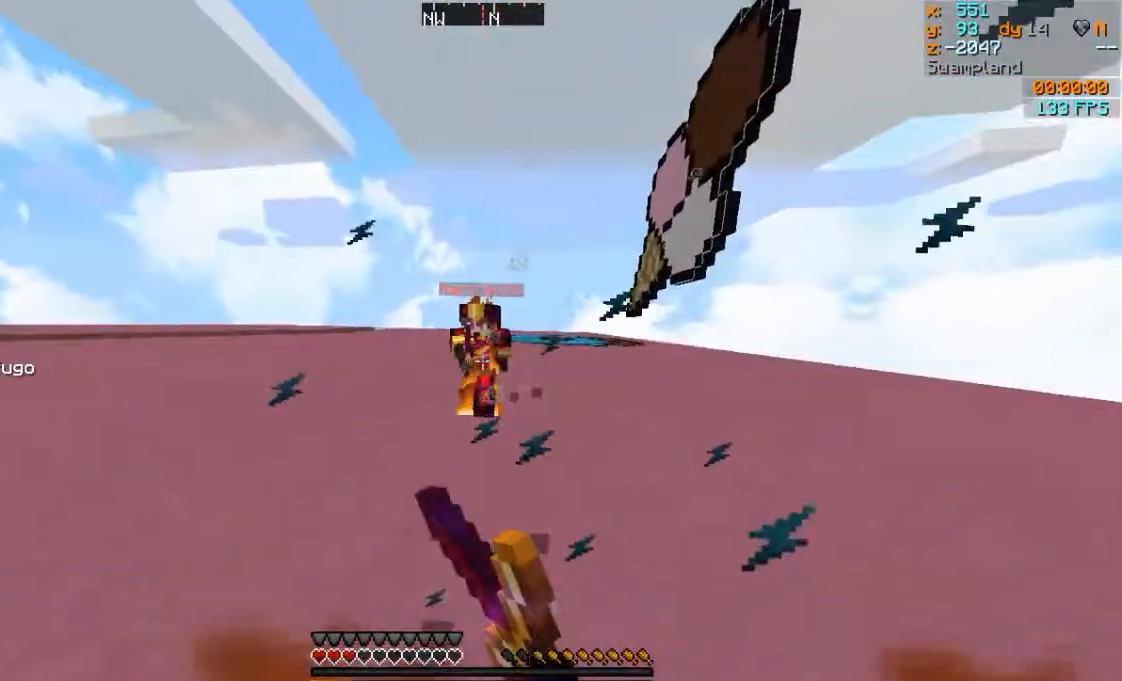
{"keys": ["s", "w"], "mouse": [], "events": [[17, "mouse_left", "down"], [17, "mouse_right", "down"], [67, "d", "down"], [67, "mouse_right", "up"], [117, "mouse_left", "up"], [217, "d", "up"], [217, "mouse_left", "down"], [267, "mouse_left", "up"], [367, "mouse_left", "down"], [367, "mouse_right", "down"], [467, "mouse_left", "up"], [467, "mouse_right", "up"]]}
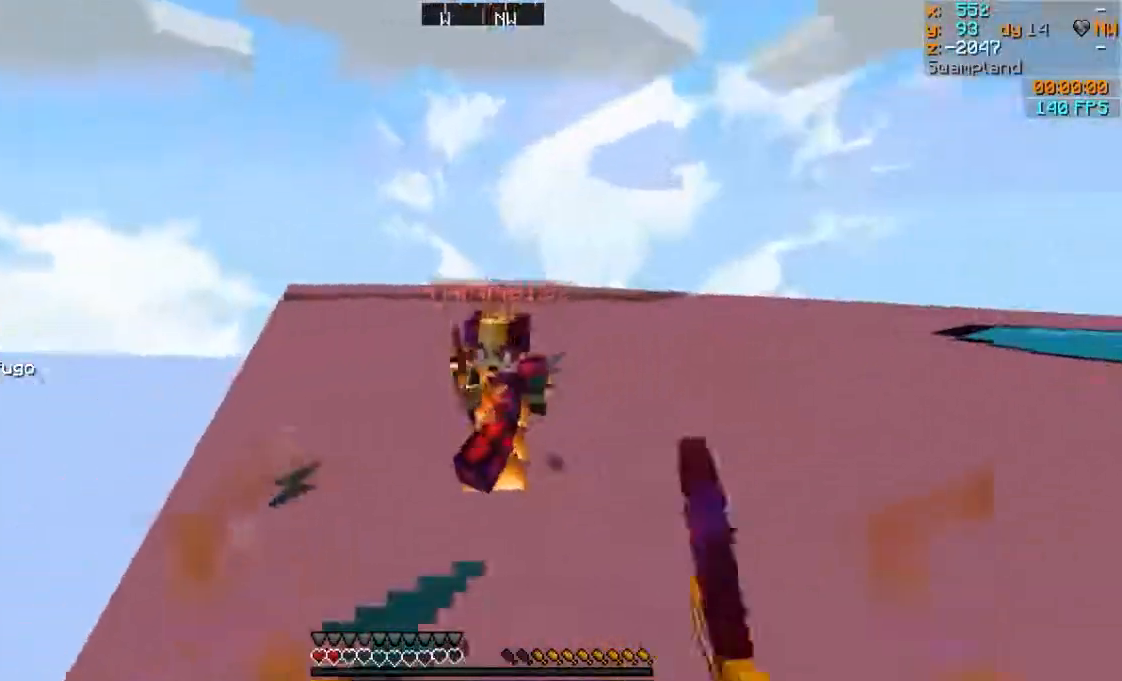
{"keys": ["s", "w"], "mouse": ["left", "right"], "events": [[17, "mouse_left", "down"], [67, "mouse_right", "down"], [117, "mouse_left", "up"], [117, "mouse_right", "up"], [217, "mouse_left", "down"], [267, "mouse_left", "up"], [417, "mouse_left", "down"], [467, "mouse_right", "down"]]}
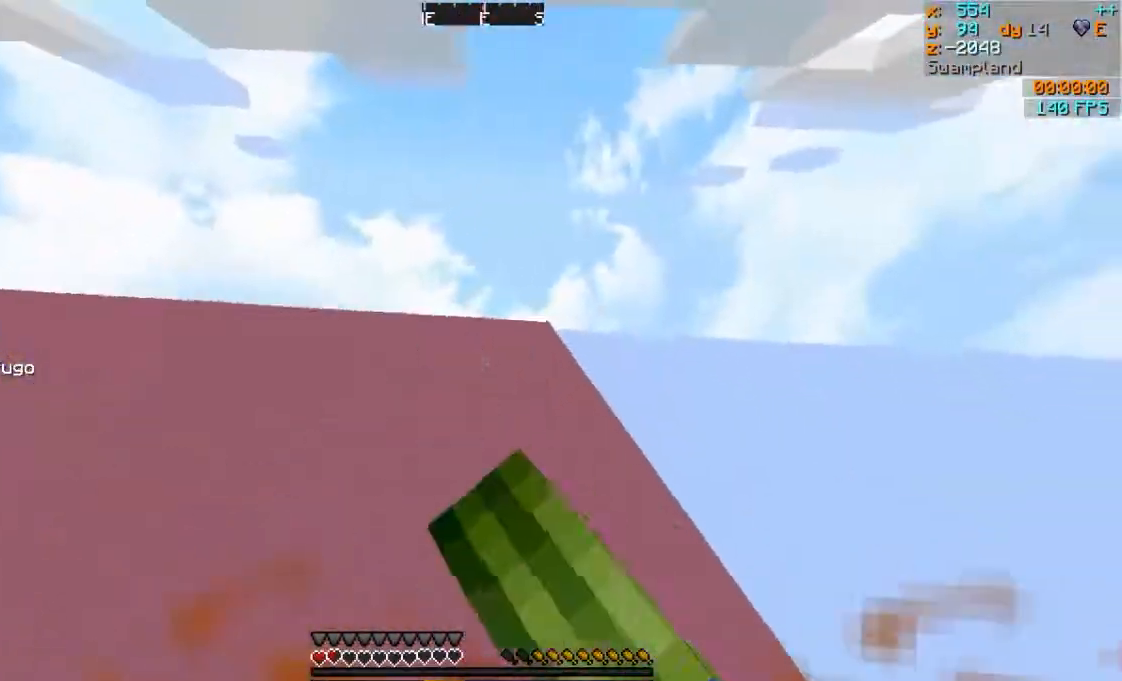
{"keys": ["s", "w"], "mouse": [], "events": [[17, "mouse_left", "up"], [17, "mouse_right", "up"], [217, "mouse_left", "down"], [217, "mouse_right", "down"], [317, "mouse_left", "up"], [317, "mouse_right", "up"]]}
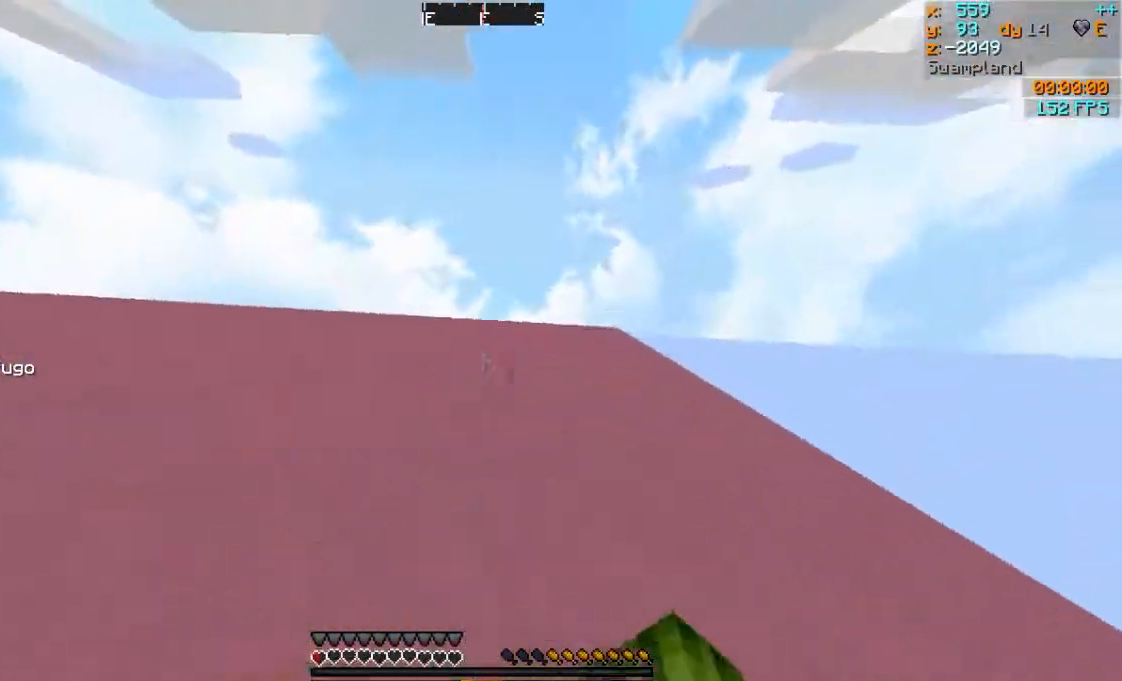
{"keys": ["s", "w"], "mouse": [], "events": [[367, "mouse_left", "down"], [367, "mouse_right", "down"], [467, "mouse_left", "up"], [467, "mouse_right", "up"]]}
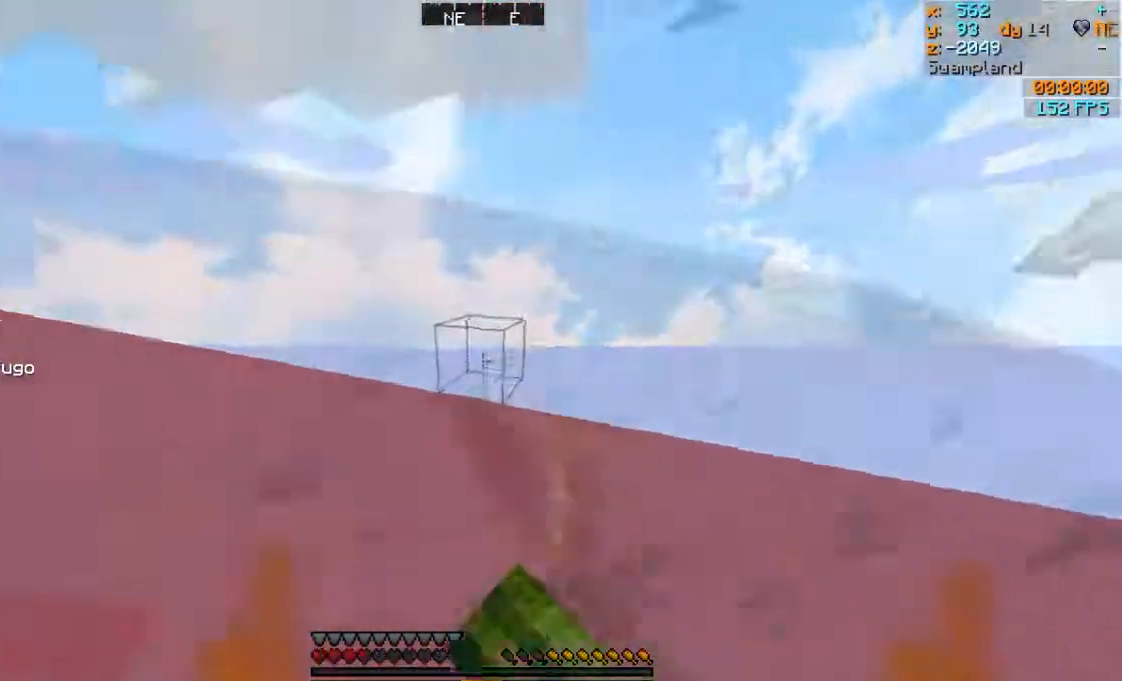
{"keys": ["a", "w"], "mouse": [], "events": [[100, "mouse_left", "down"], [167, "a", "down"], [167, "mouse_left", "up"], [217, "mouse_left", "down"], [217, "mouse_right", "down"], [300, "mouse_right", "up"], [317, "mouse_left", "up"], [333, "s", "up"], [367, "mouse_left", "down"], [467, "mouse_left", "up"]]}
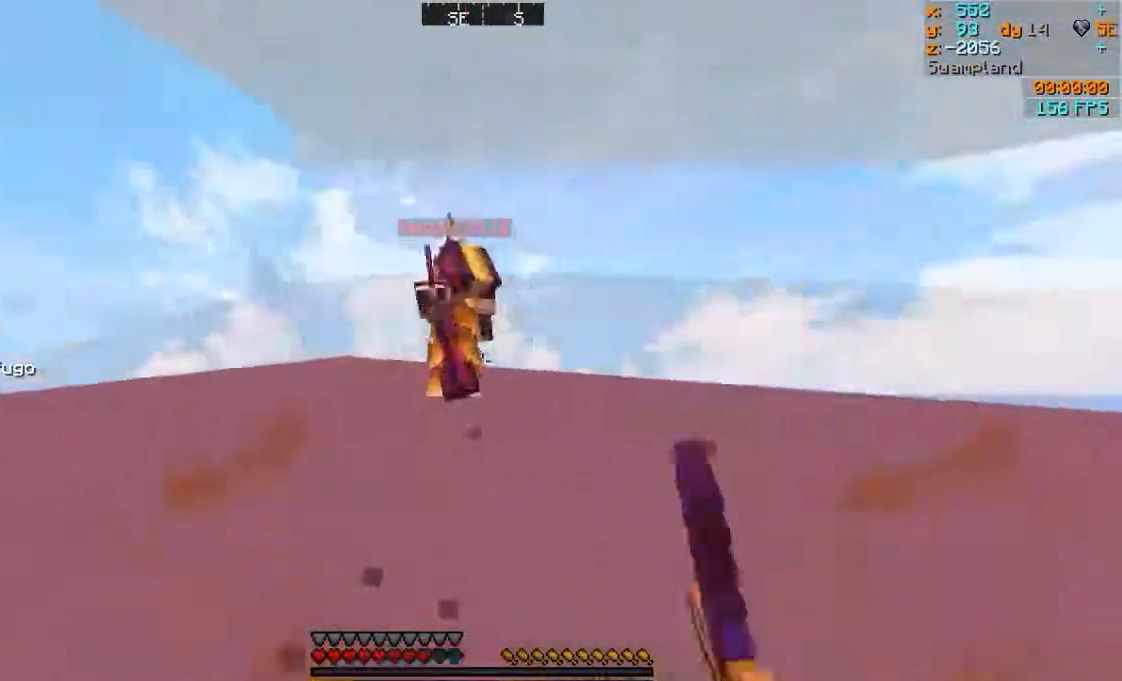
{"keys": ["a", "w"], "mouse": [], "events": [[17, "mouse_left", "down"], [117, "mouse_left", "up"], [217, "mouse_left", "down"], [267, "mouse_left", "up"], [367, "mouse_left", "down"], [417, "mouse_left", "up"]]}
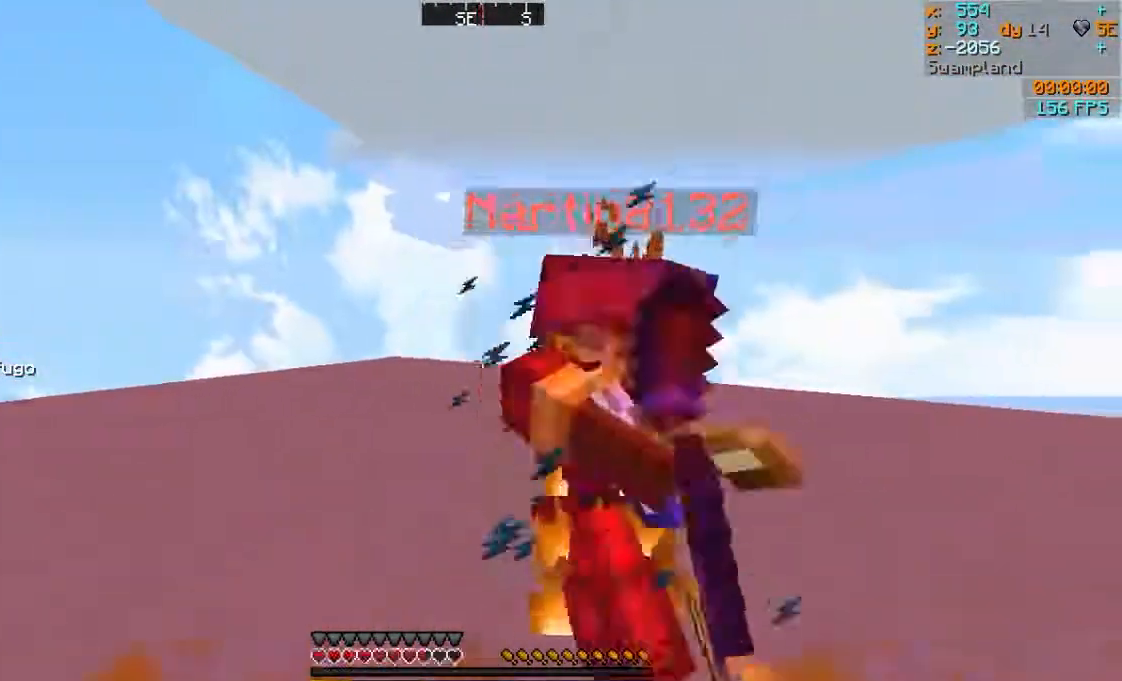
{"keys": ["a", "w"], "mouse": [], "events": [[17, "mouse_left", "down"], [67, "mouse_left", "up"], [167, "mouse_left", "down"], [267, "mouse_left", "up"], [317, "mouse_left", "down"], [417, "mouse_left", "up"]]}
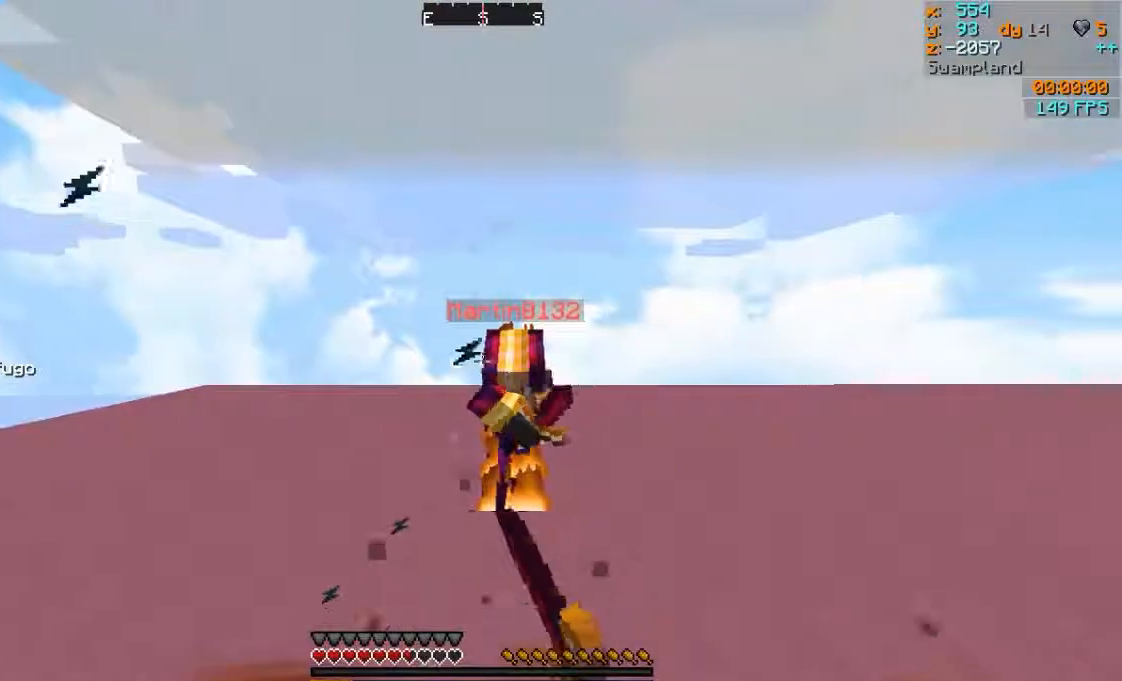
{"keys": ["a", "w"], "mouse": ["left"], "events": [[17, "mouse_left", "down"], [67, "mouse_left", "up"], [167, "a", "up"], [167, "mouse_left", "down"], [217, "mouse_left", "up"], [317, "a", "down"], [317, "mouse_left", "down"], [367, "mouse_left", "up"], [467, "mouse_left", "down"]]}
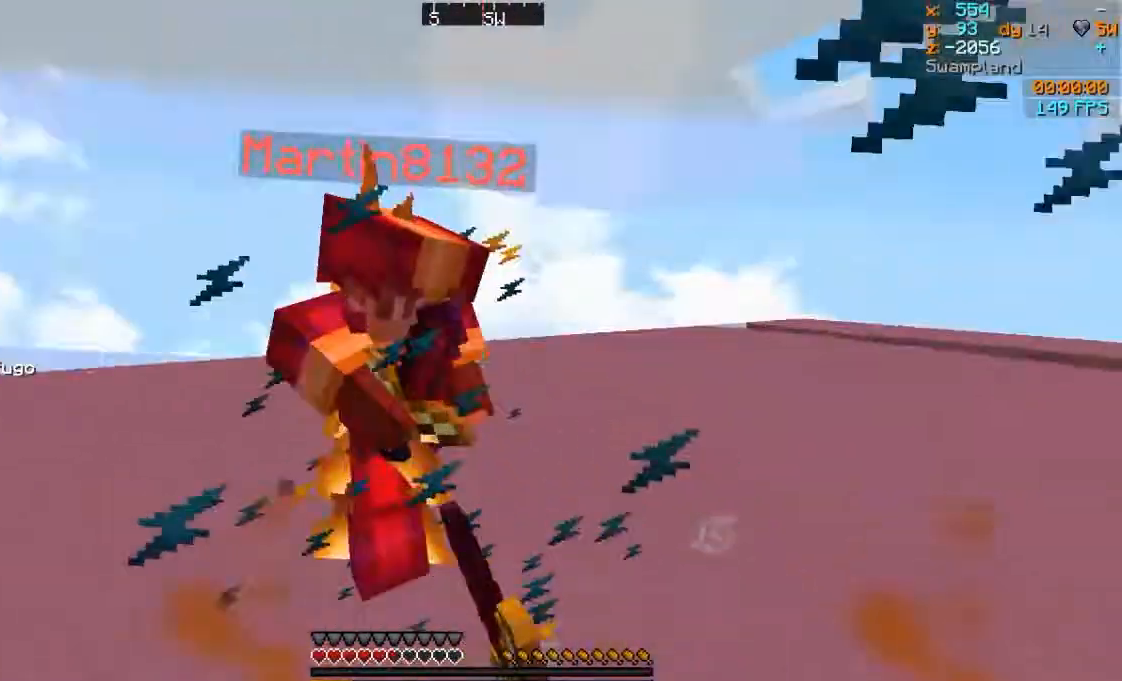
{"keys": ["a", "w"], "mouse": ["left", "right"], "events": [[17, "mouse_left", "up"], [117, "mouse_left", "down"], [167, "mouse_left", "up"], [267, "mouse_left", "down"], [367, "mouse_left", "up"], [417, "mouse_left", "down"], [467, "mouse_right", "down"]]}
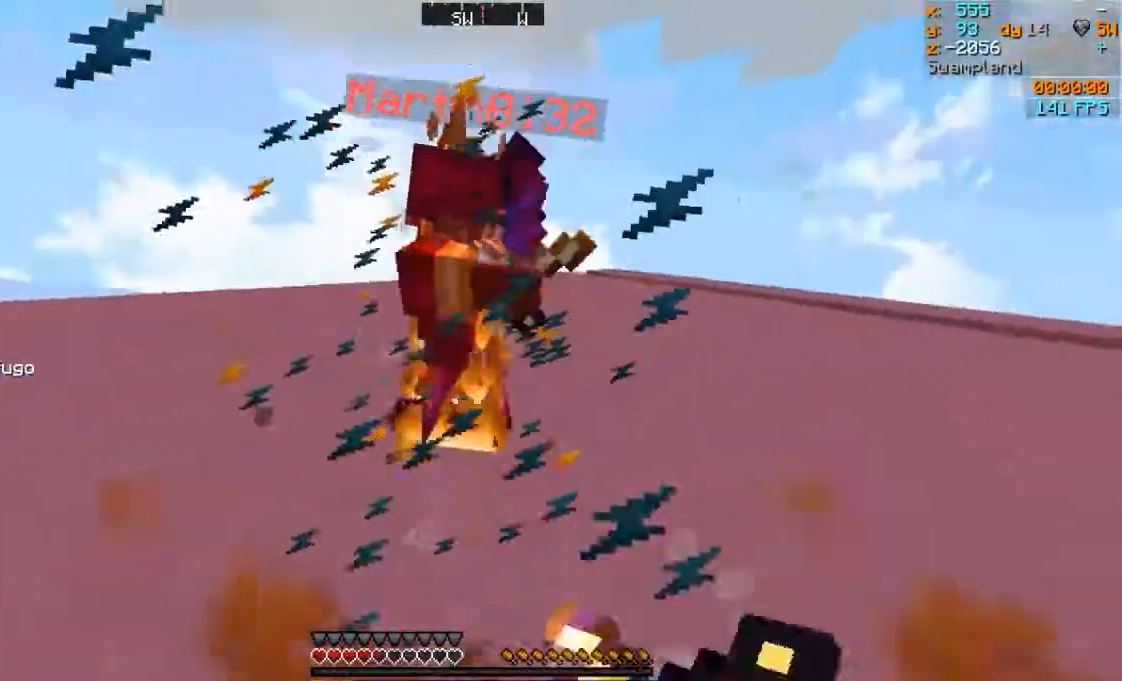
{"keys": ["a", "w"], "mouse": ["left", "right"], "events": [[17, "mouse_left", "up"], [17, "mouse_right", "up"], [67, "mouse_left", "down"], [167, "mouse_left", "up"], [217, "mouse_left", "down"], [267, "a", "up"], [317, "mouse_left", "up"], [367, "a", "down"], [417, "mouse_left", "down"], [417, "mouse_right", "down"]]}
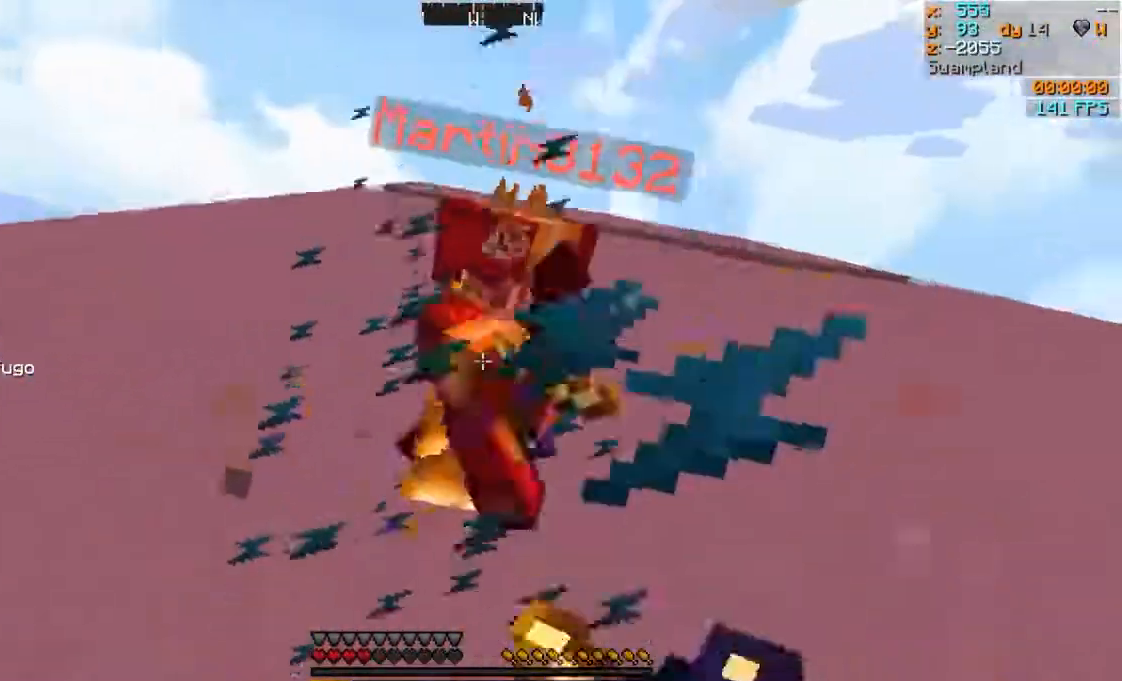
{"keys": ["a", "w"], "mouse": ["left"], "events": [[17, "mouse_left", "up"], [17, "mouse_right", "up"], [67, "mouse_left", "down"], [117, "mouse_right", "down"], [167, "mouse_left", "up"], [167, "mouse_right", "up"], [267, "mouse_left", "down"], [267, "mouse_right", "down"], [317, "mouse_left", "up"], [317, "mouse_right", "up"], [417, "mouse_left", "down"]]}
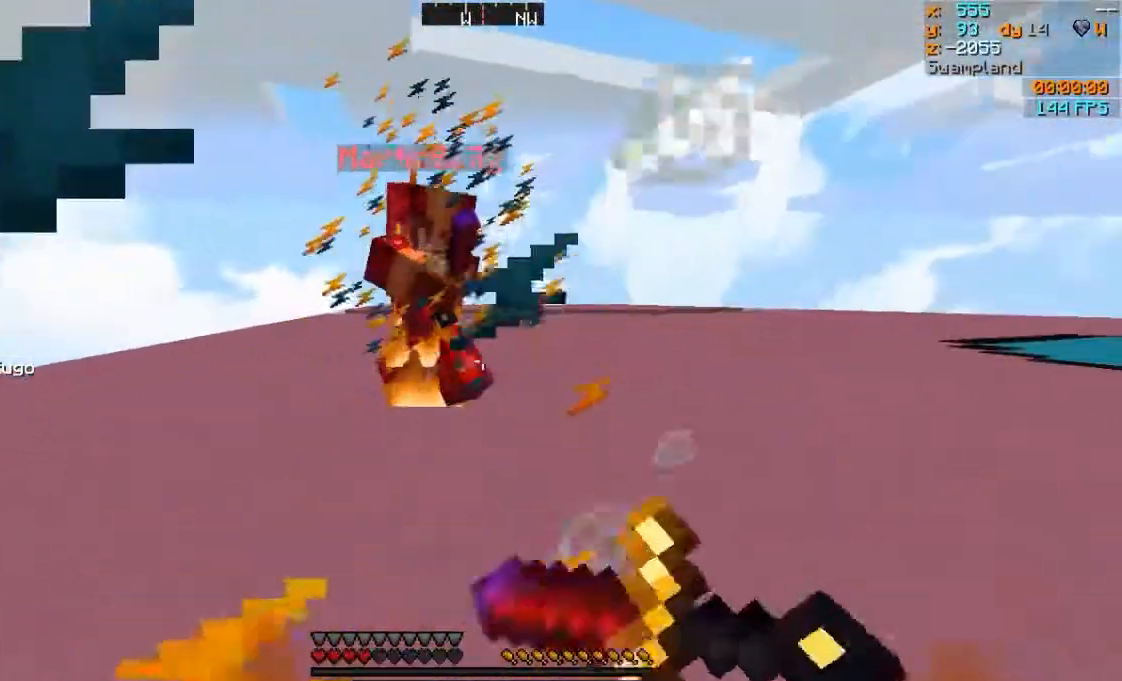
{"keys": ["a", "w"], "mouse": ["left"], "events": [[17, "mouse_left", "up"], [67, "mouse_left", "down"], [167, "mouse_left", "up"], [217, "mouse_left", "down"], [317, "mouse_left", "up"], [417, "mouse_left", "down"]]}
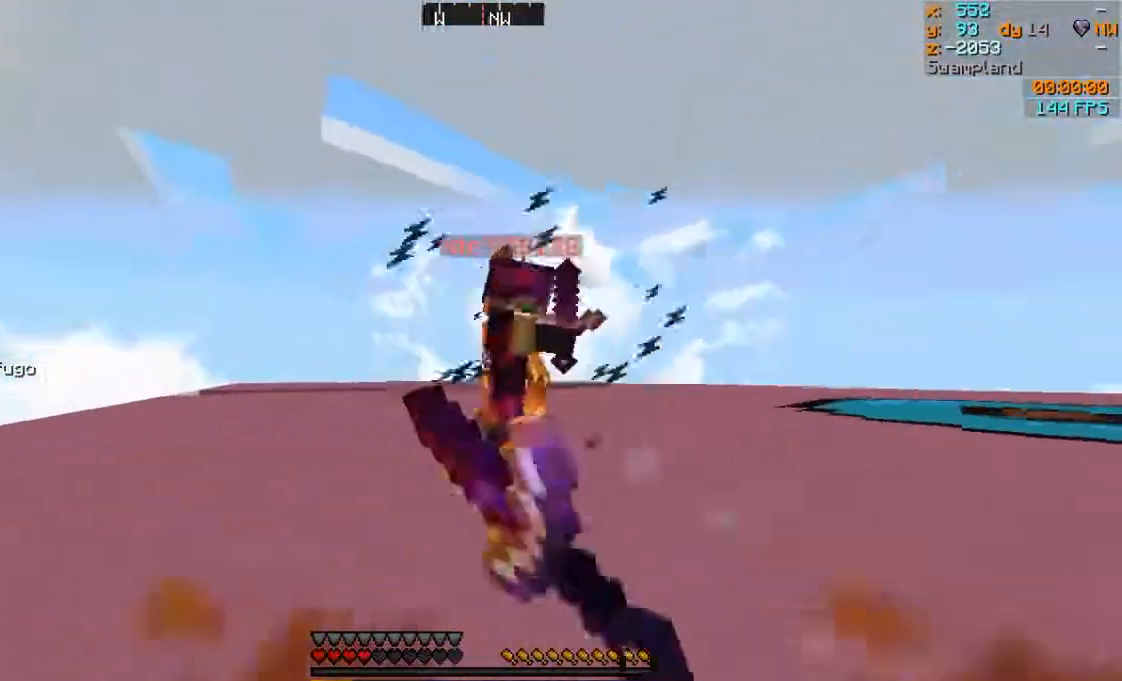
{"keys": ["d", "w"], "mouse": ["left"], "events": [[17, "mouse_left", "up"], [67, "a", "up"], [67, "mouse_left", "down"], [167, "d", "down"], [167, "mouse_left", "up"], [267, "mouse_left", "down"], [267, "mouse_right", "down"], [367, "mouse_left", "up"], [367, "mouse_right", "up"], [467, "mouse_left", "down"]]}
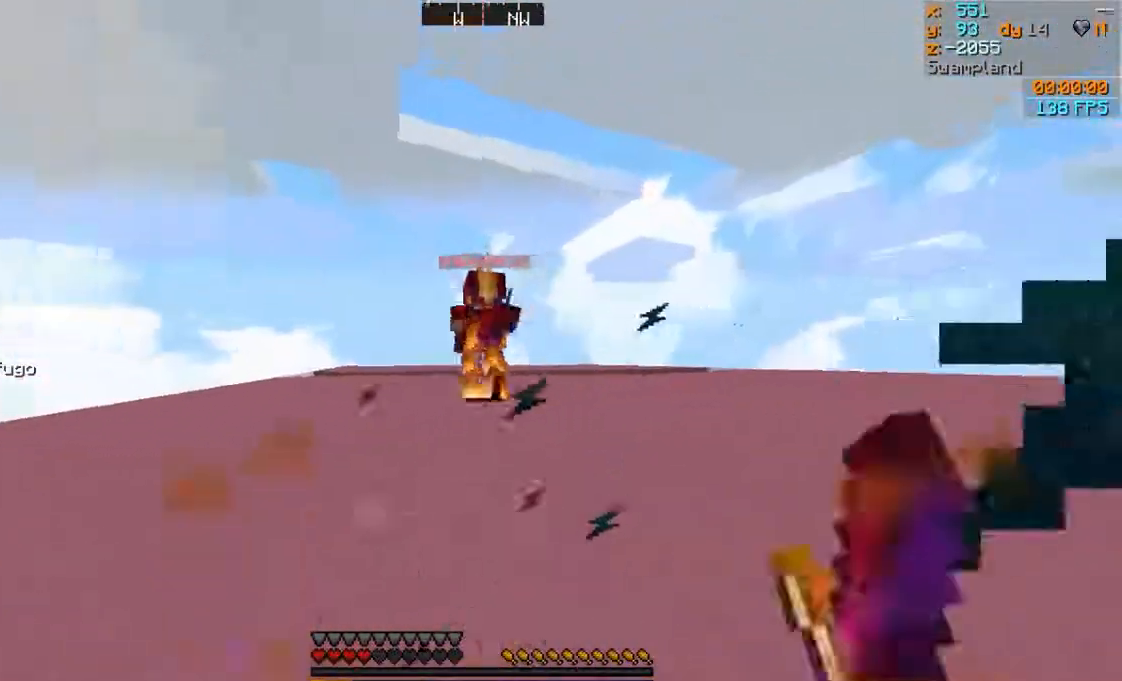
{"keys": ["w"], "mouse": [], "events": [[17, "d", "up"], [17, "mouse_left", "up"], [317, "mouse_left", "down"], [317, "mouse_right", "down"], [367, "mouse_left", "up"], [367, "mouse_right", "up"]]}
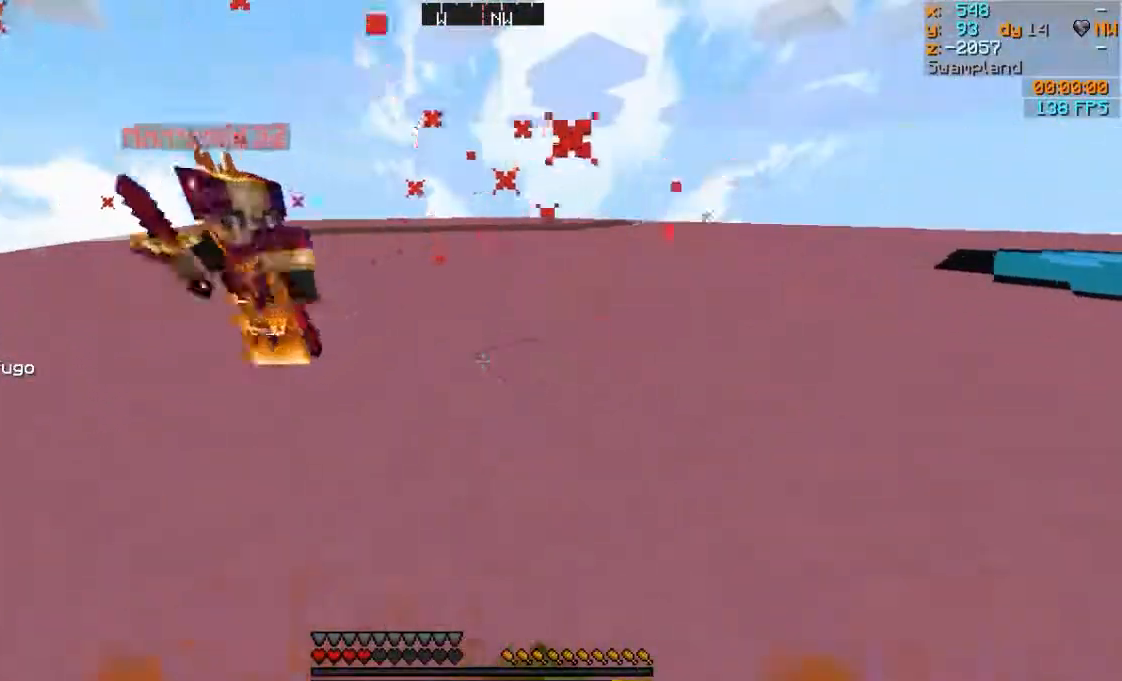
{"keys": ["a", "w"], "mouse": ["left"], "events": [[117, "mouse_left", "down"], [167, "mouse_right", "down"], [217, "mouse_left", "up"], [217, "mouse_right", "up"], [267, "a", "down"], [317, "mouse_left", "down"], [317, "mouse_right", "down"], [367, "mouse_left", "up"], [367, "mouse_right", "up"], [467, "mouse_left", "down"]]}
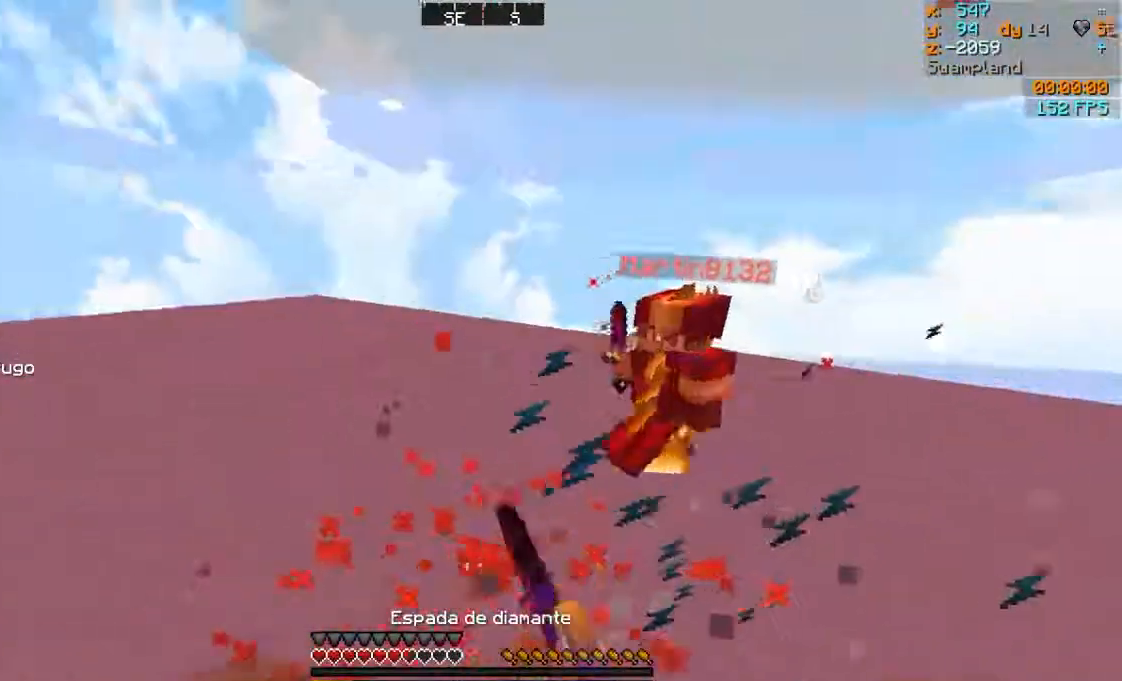
{"keys": ["w"], "mouse": ["left"], "events": [[67, "mouse_left", "up"], [117, "mouse_left", "down"], [167, "a", "up"], [217, "mouse_left", "up"], [317, "mouse_left", "down"], [367, "mouse_left", "up"], [467, "mouse_left", "down"]]}
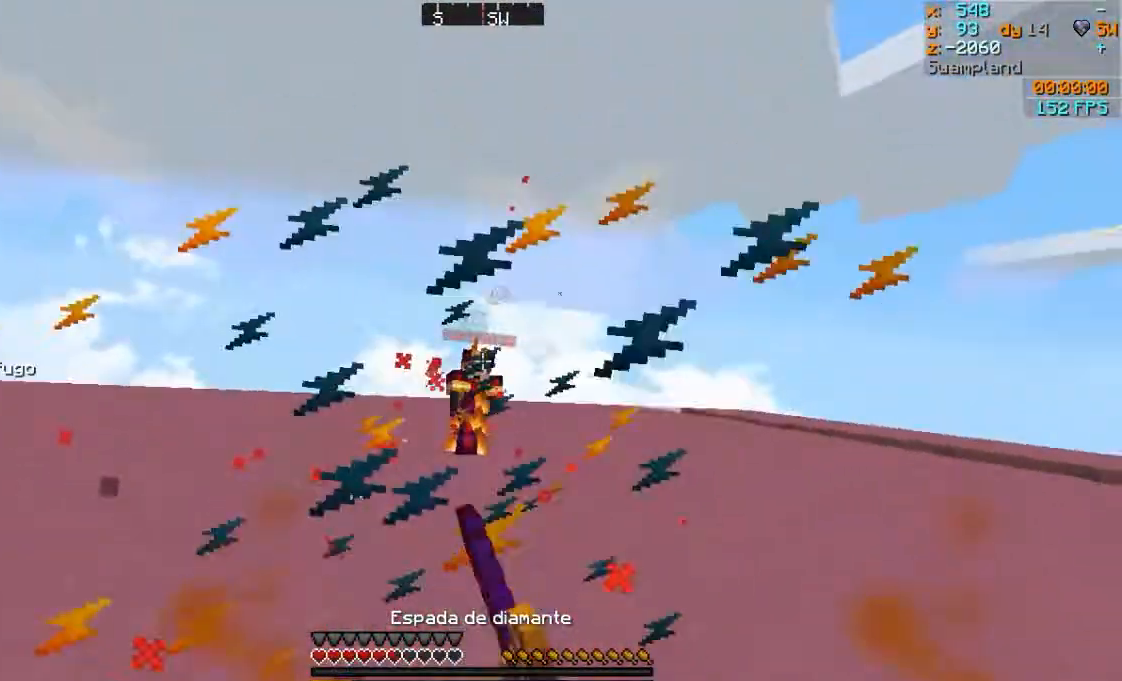
{"keys": ["a", "w"], "mouse": [], "events": [[67, "mouse_left", "up"], [367, "mouse_left", "down"], [367, "mouse_right", "down"], [417, "mouse_left", "up"], [417, "mouse_right", "up"], [467, "a", "down"]]}
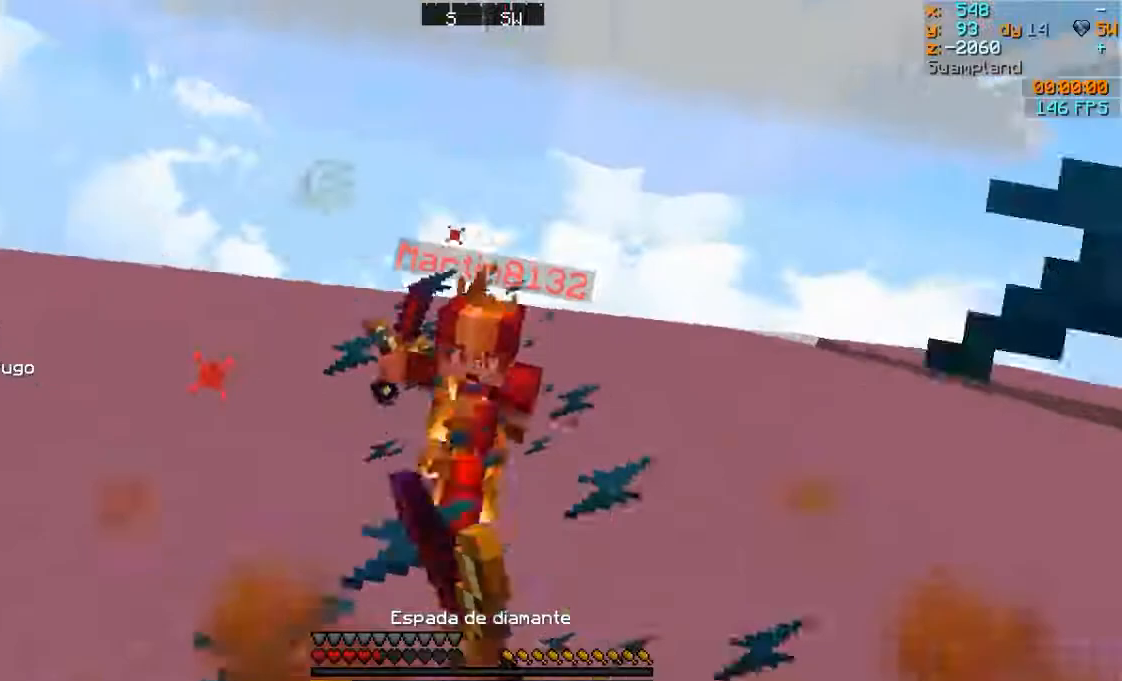
{"keys": ["w"], "mouse": ["left"], "events": [[17, "mouse_left", "down"], [17, "mouse_right", "down"], [67, "mouse_right", "up"], [117, "mouse_left", "up"], [167, "mouse_left", "down"], [267, "mouse_left", "up"], [317, "mouse_left", "down"], [367, "a", "up"], [417, "mouse_left", "up"], [467, "mouse_left", "down"]]}
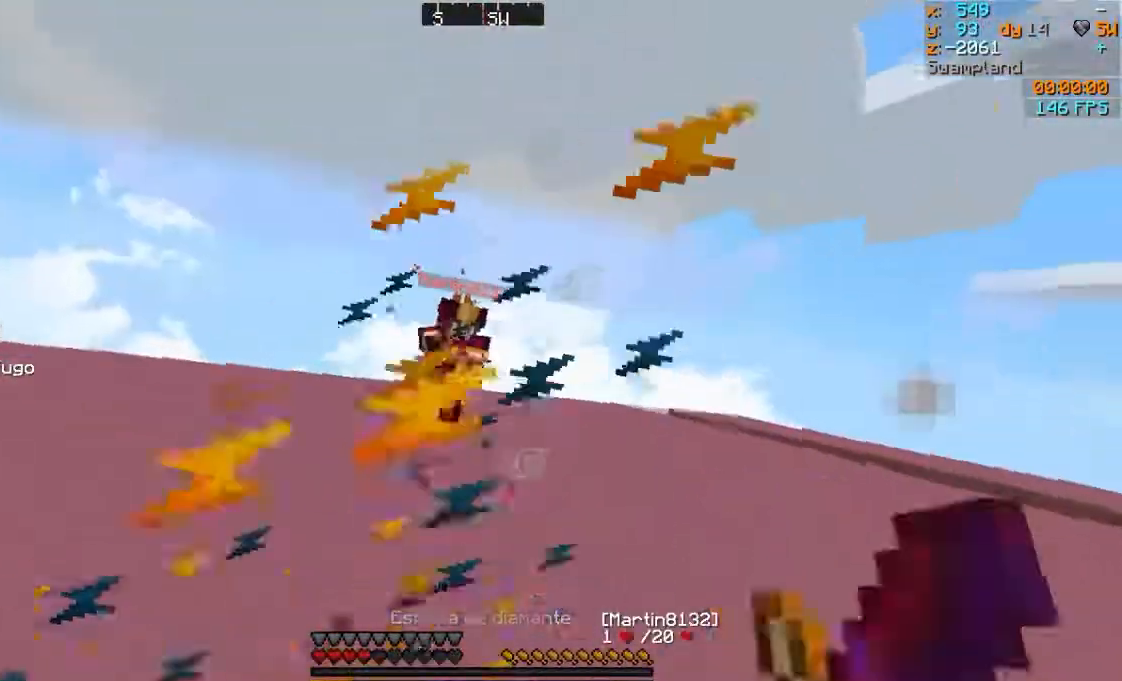
{"keys": ["w"], "mouse": [], "events": [[67, "mouse_left", "up"], [117, "mouse_left", "down"], [167, "d", "down"], [217, "mouse_left", "up"], [317, "d", "up"]]}
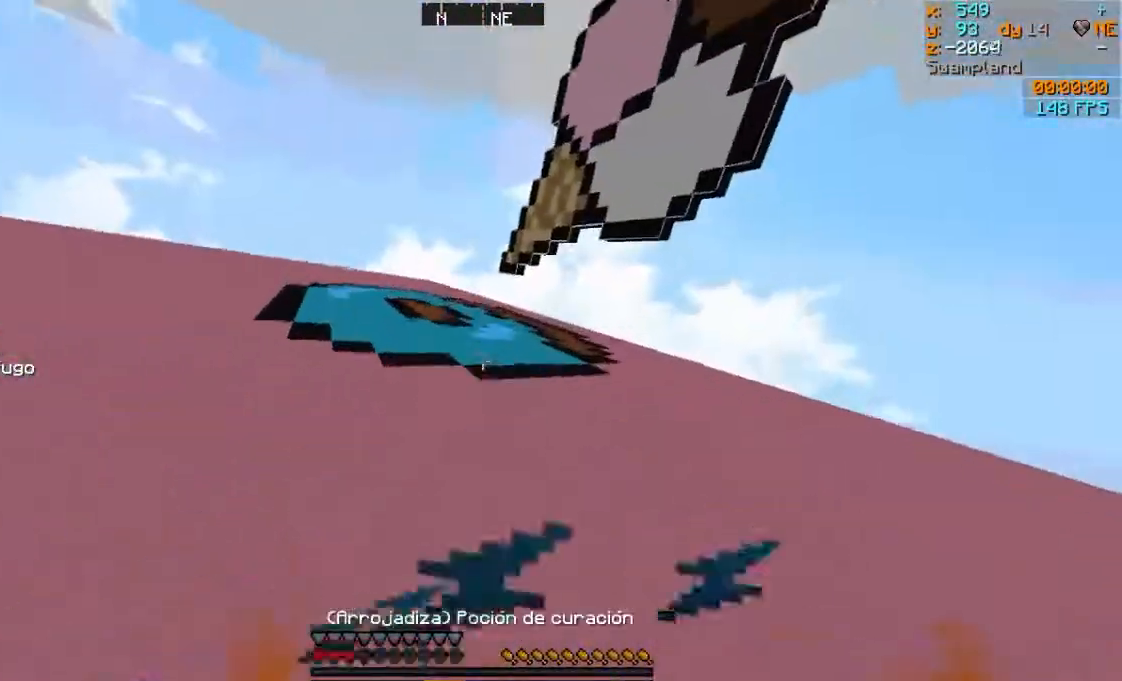
{"keys": ["w"], "mouse": [], "events": [[17, "mouse_left", "down"], [17, "mouse_right", "down"], [117, "mouse_left", "up"], [117, "mouse_right", "up"]]}
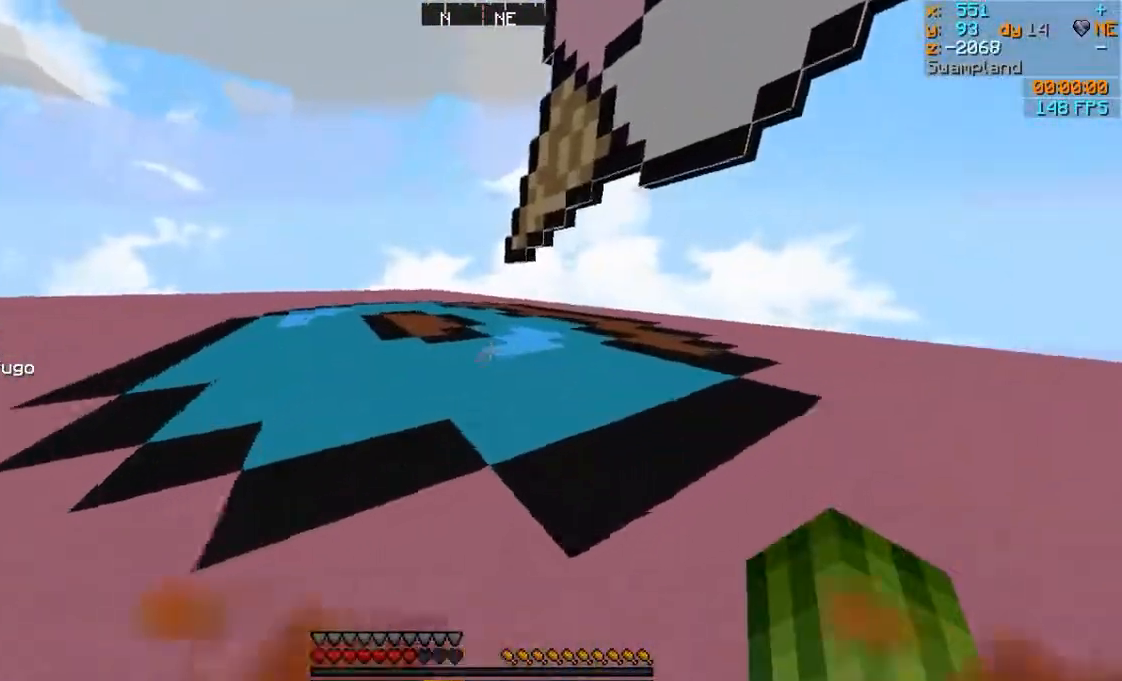
{"keys": ["a", "w"], "mouse": [], "events": [[267, "a", "down"]]}
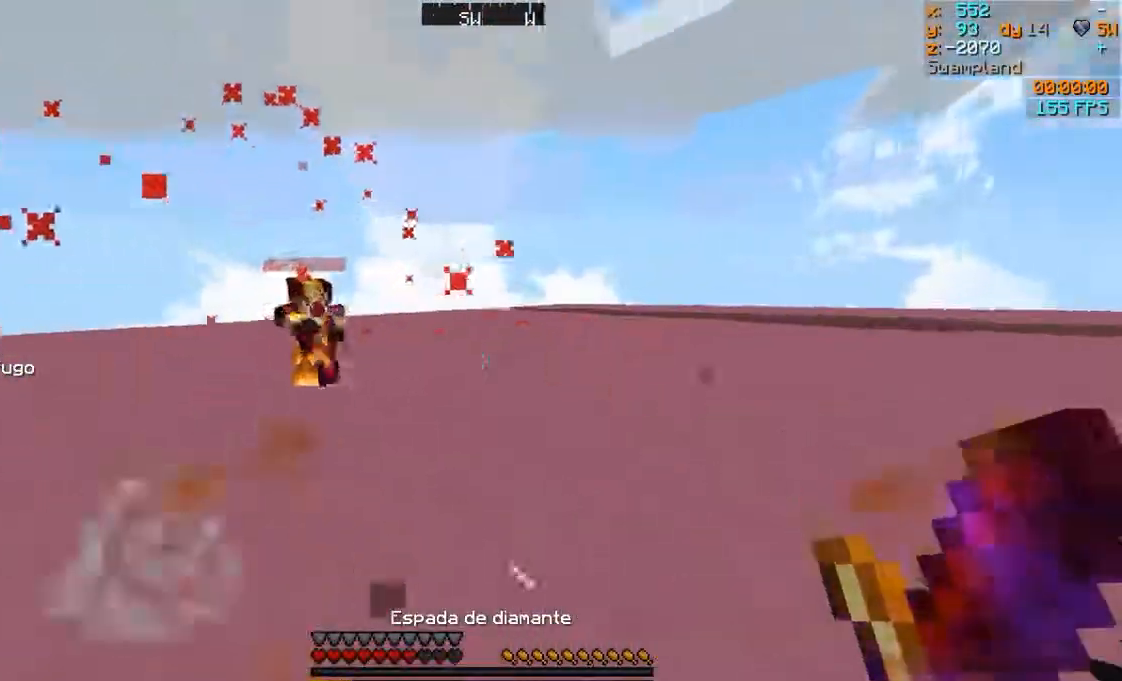
{"keys": ["w"], "mouse": [], "events": [[50, "mouse_left", "down"], [117, "mouse_left", "up"], [217, "mouse_left", "down"], [317, "mouse_left", "up"], [367, "mouse_left", "down"], [367, "mouse_right", "down"], [467, "a", "up"], [467, "mouse_left", "up"], [467, "mouse_right", "up"]]}
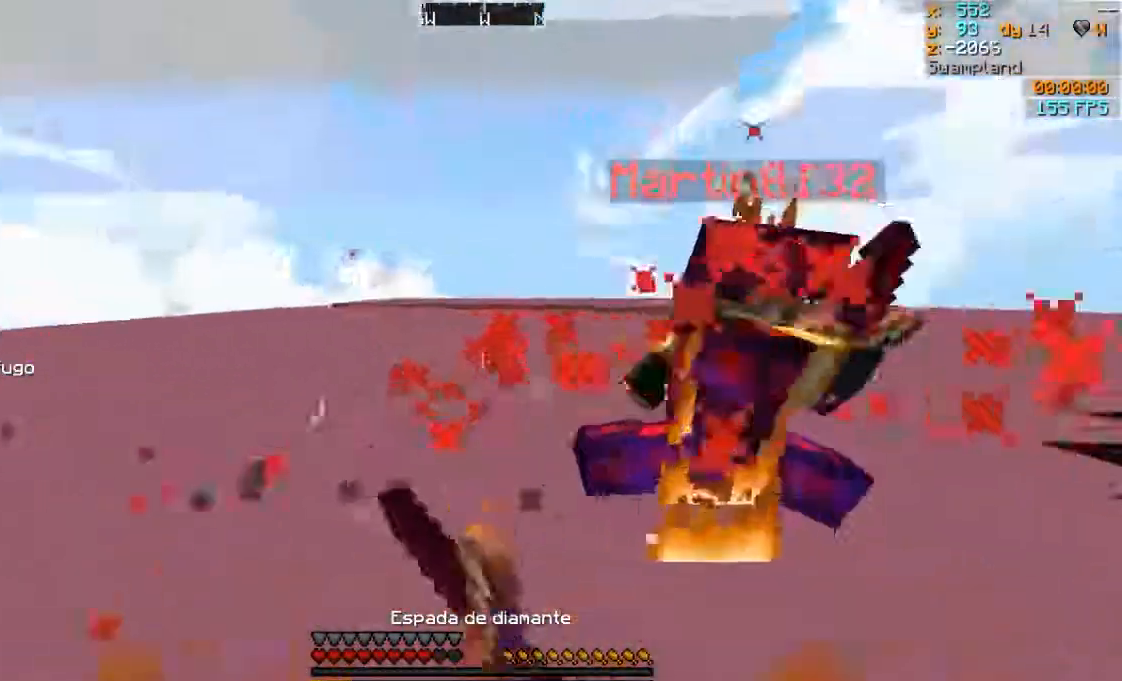
{"keys": ["d", "w"], "mouse": [], "events": [[17, "mouse_left", "down"], [117, "mouse_left", "up"], [167, "mouse_left", "down"], [217, "mouse_right", "down"], [267, "d", "down"], [267, "mouse_right", "up"], [317, "mouse_left", "up"], [367, "mouse_left", "down"], [417, "mouse_right", "down"], [467, "mouse_left", "up"], [467, "mouse_right", "up"]]}
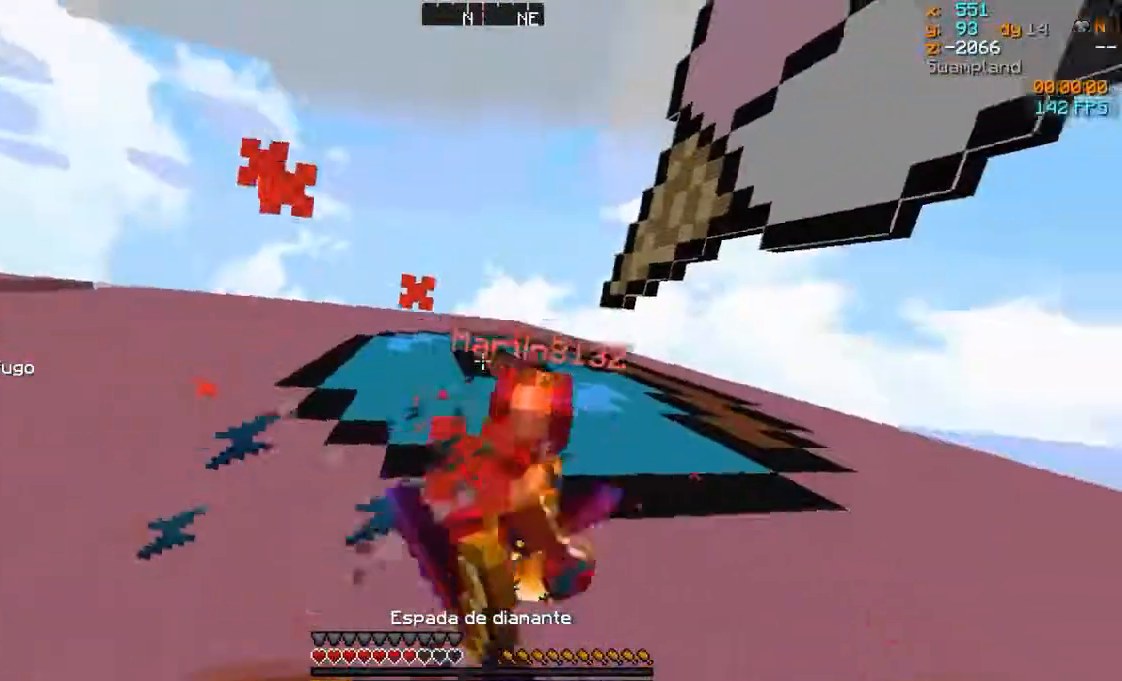
{"keys": ["d", "w"], "mouse": [], "events": [[17, "mouse_left", "down"], [117, "mouse_left", "up"], [217, "mouse_left", "down"], [217, "mouse_right", "down"], [267, "mouse_left", "up"], [267, "mouse_right", "up"], [367, "mouse_left", "down"], [367, "mouse_right", "down"], [417, "mouse_left", "up"], [417, "mouse_right", "up"]]}
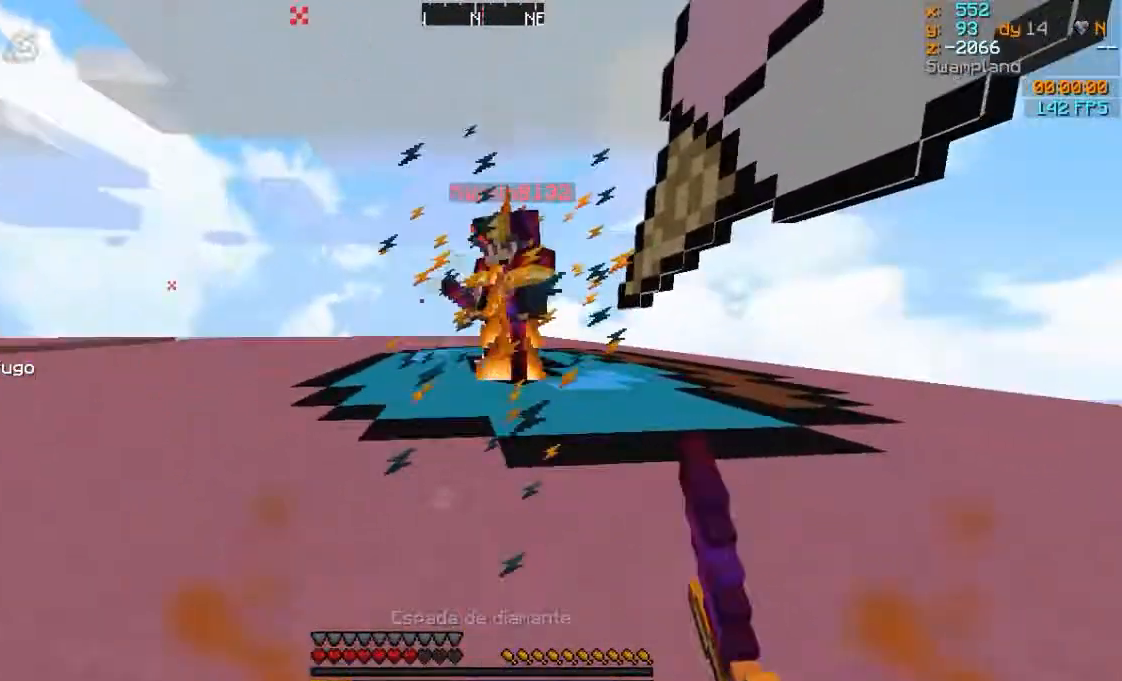
{"keys": ["d", "w"], "mouse": ["right"], "events": [[17, "mouse_left", "down"], [117, "mouse_left", "up"], [167, "mouse_left", "down"], [267, "mouse_left", "up"], [317, "d", "up"], [317, "mouse_left", "down"], [417, "d", "down"], [417, "mouse_left", "up"], [500, "mouse_right", "down"]]}